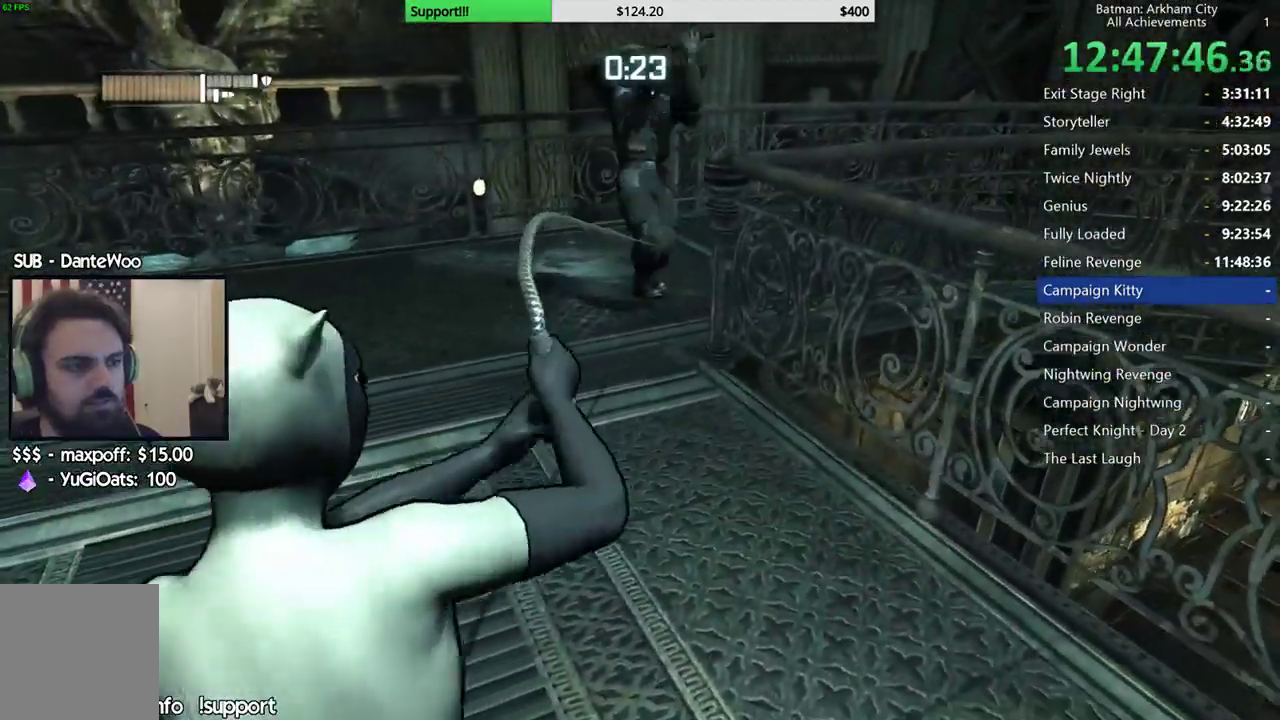
Gameplay with a controller (Xbox layout); each line is a JSON object with the inputs held at the frame after it (dt_ms = milliseconds from this image to that frame). "button_events" lists button changes between this image and that frame as [ms after this image, input, new state], when the widget could be followed in between (sticks are given only as held states).
{"dt_ms": 500, "buttons": [], "left_stick": "up", "right_stick": "down-right", "button_events": []}
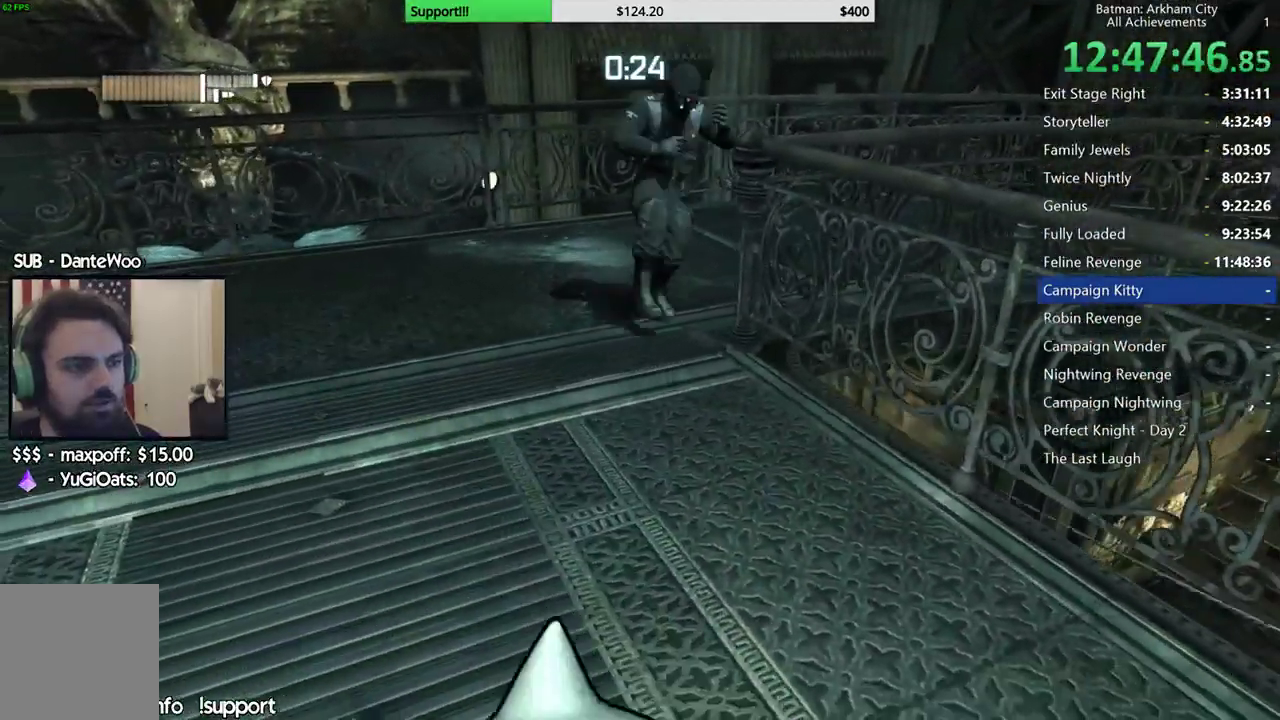
{"dt_ms": 500, "buttons": ["R2"], "left_stick": "up", "right_stick": "right", "button_events": [[117, "R2", "down"]]}
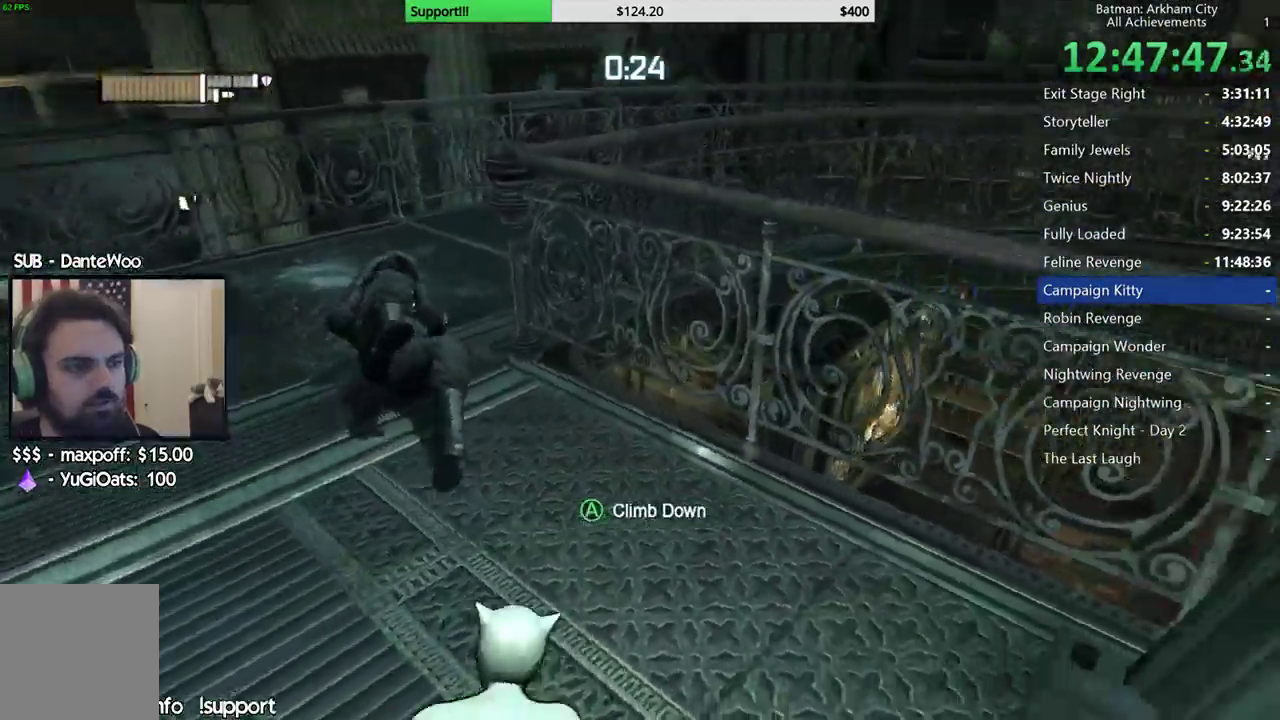
{"dt_ms": 500, "buttons": ["Y", "R2"], "left_stick": "up-left", "right_stick": "center", "button_events": [[317, "Y", "down"]]}
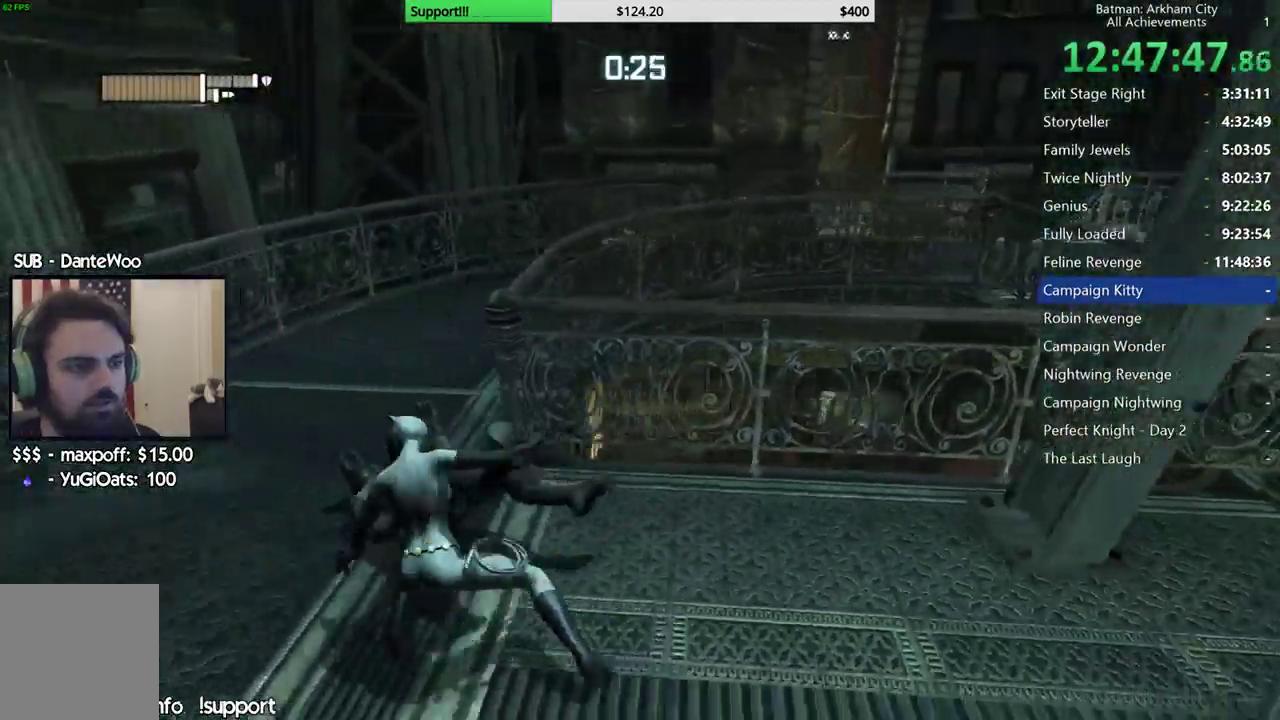
{"dt_ms": 500, "buttons": ["Y", "R2"], "left_stick": "center", "right_stick": "right", "button_events": [[67, "Y", "up"], [133, "Y", "down"]]}
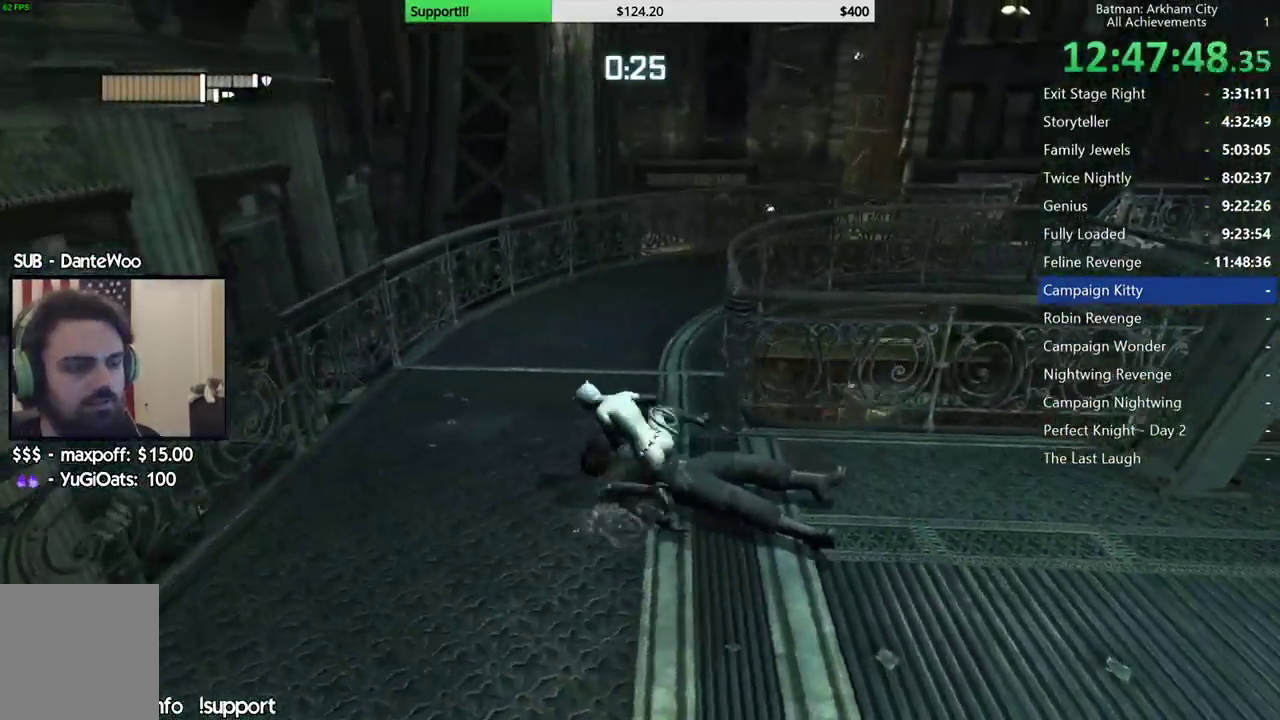
{"dt_ms": 500, "buttons": ["Y", "R2"], "left_stick": "center", "right_stick": "right", "button_events": []}
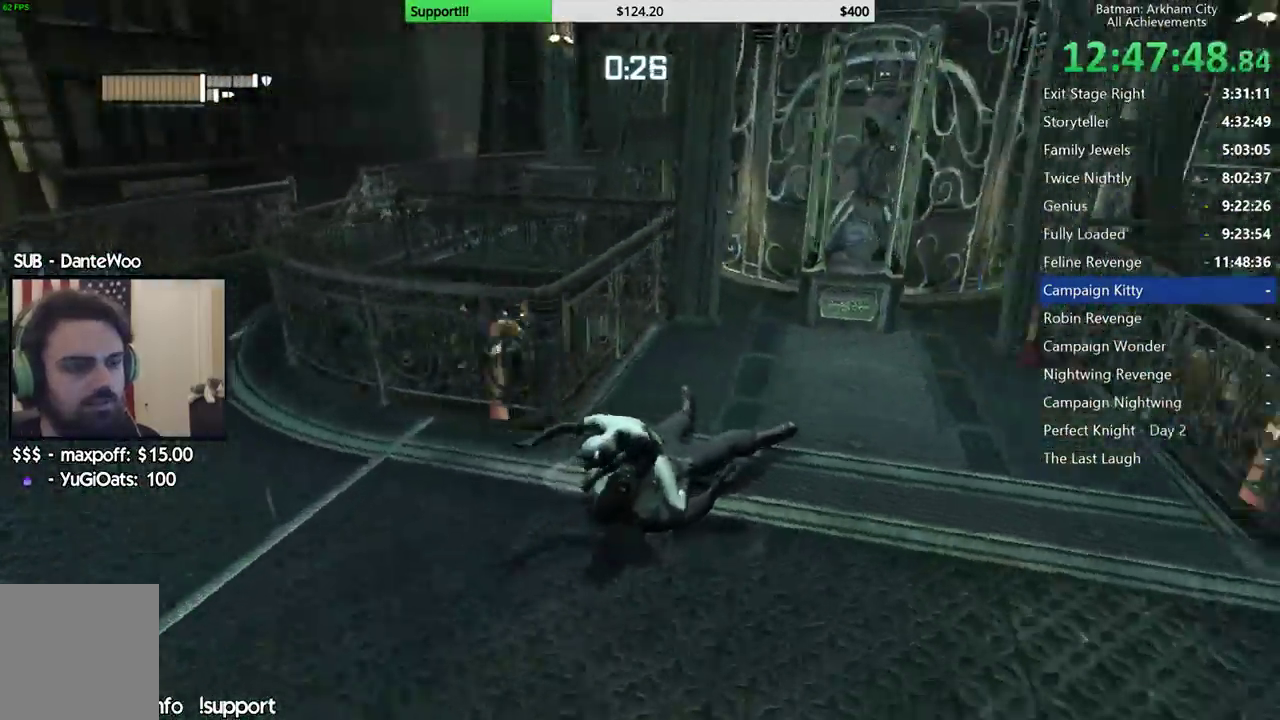
{"dt_ms": 500, "buttons": ["R2"], "left_stick": "center", "right_stick": "down-right", "button_events": [[100, "Y", "up"]]}
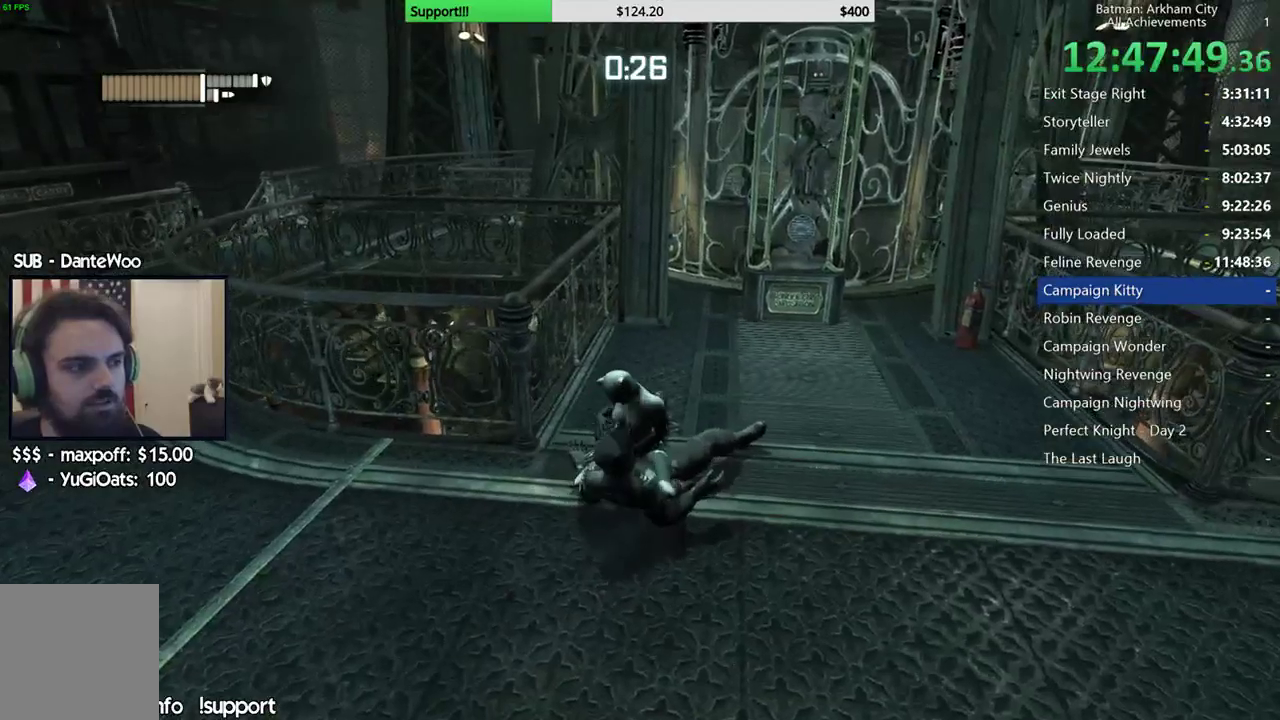
{"dt_ms": 500, "buttons": ["R2"], "left_stick": "center", "right_stick": "center", "button_events": []}
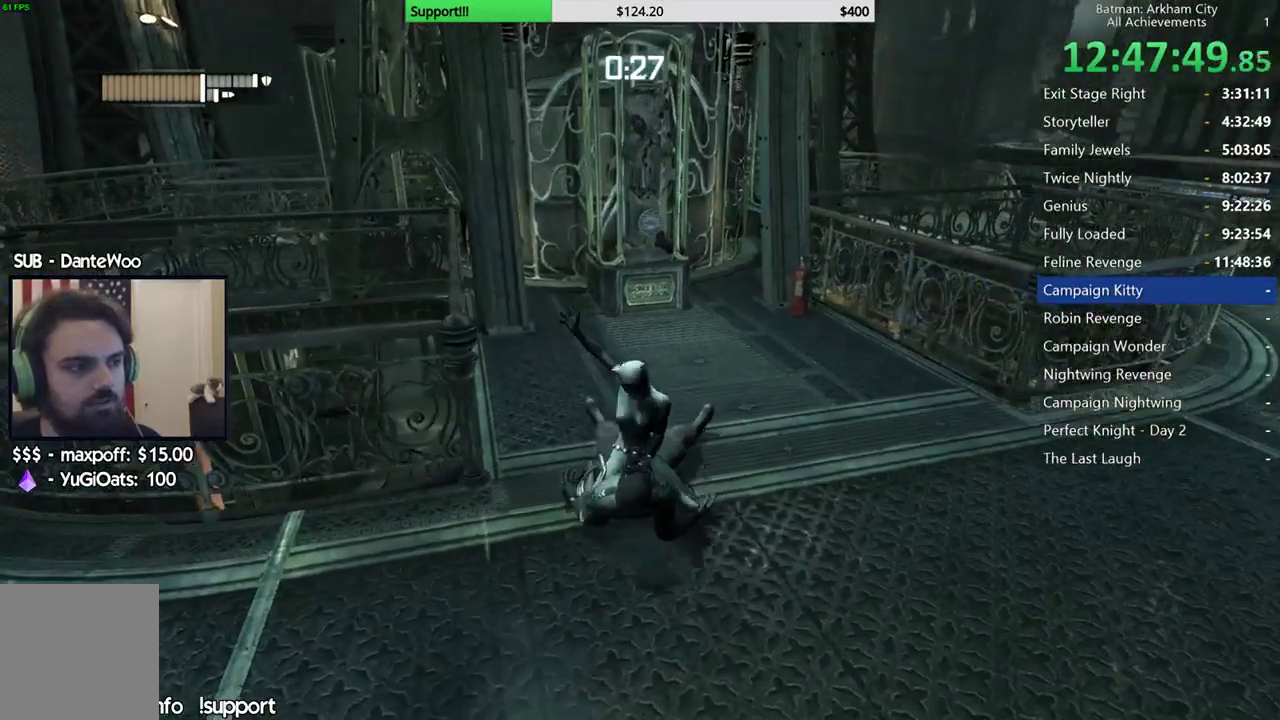
{"dt_ms": 500, "buttons": ["R2"], "left_stick": "up", "right_stick": "center", "button_events": []}
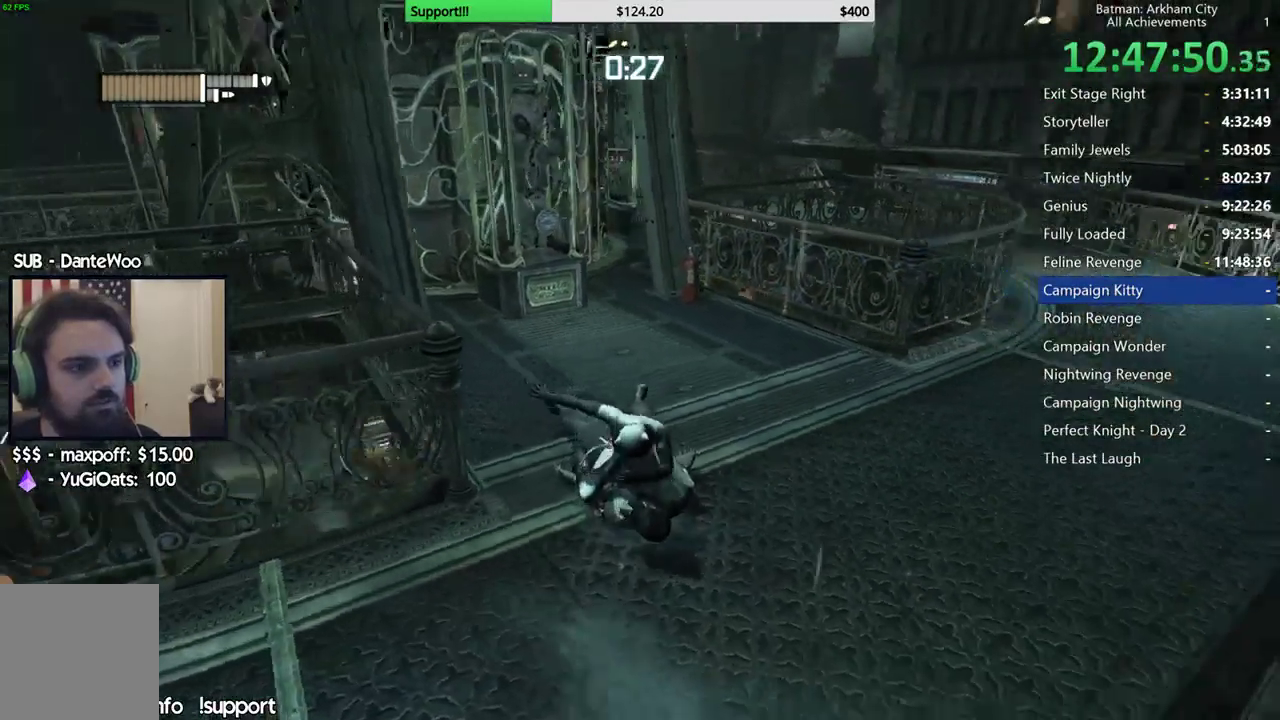
{"dt_ms": 500, "buttons": ["R2"], "left_stick": "up-right", "right_stick": "left", "button_events": []}
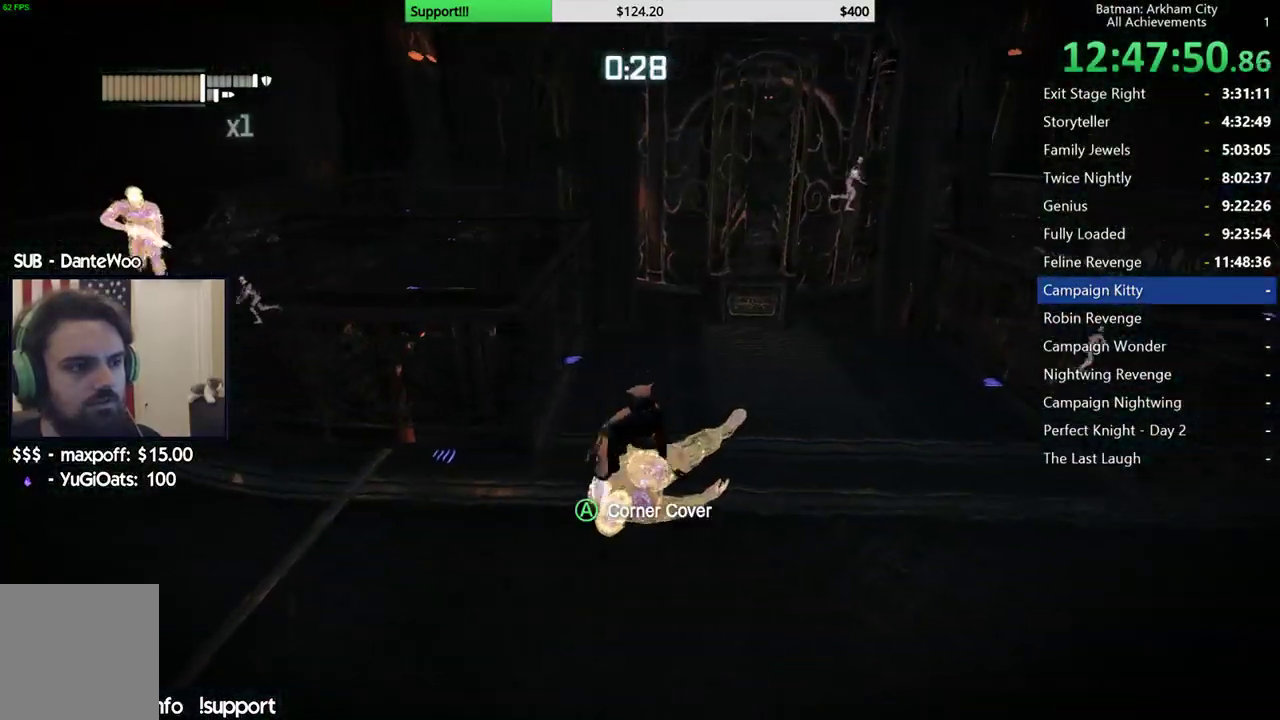
{"dt_ms": 500, "buttons": ["R2"], "left_stick": "up", "right_stick": "down-right", "button_events": []}
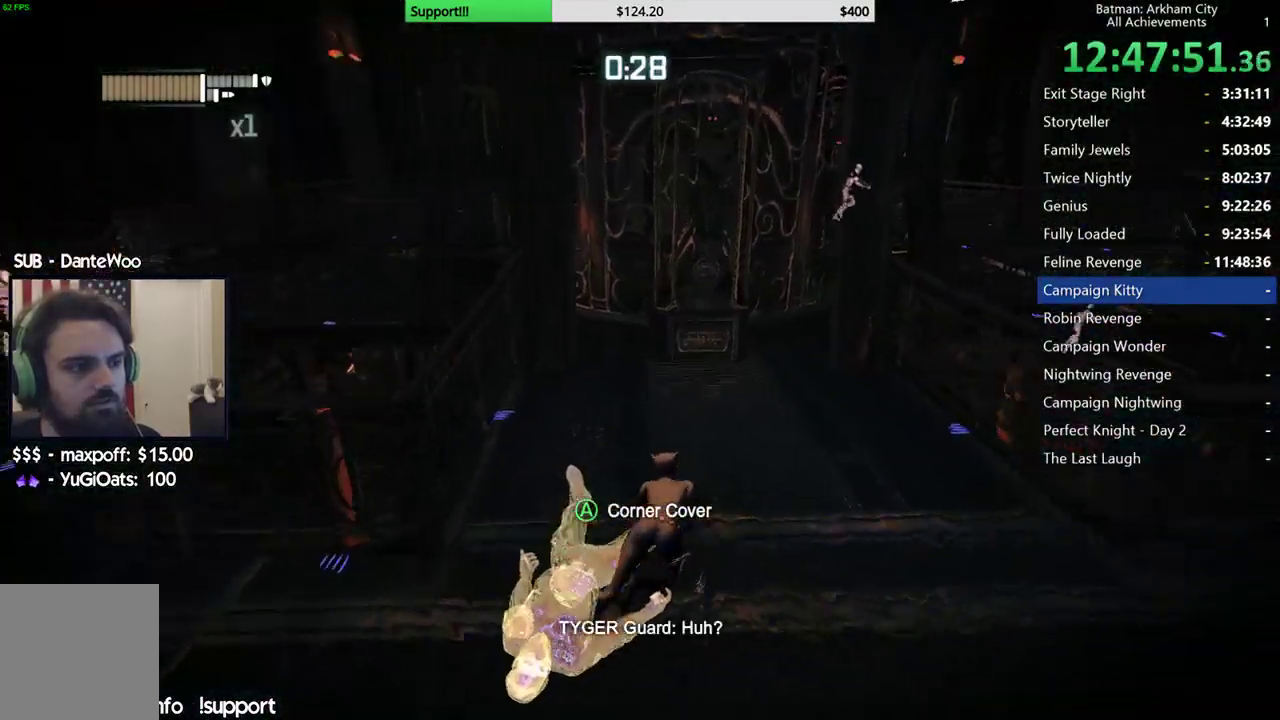
{"dt_ms": 500, "buttons": ["L2"], "left_stick": "up", "right_stick": "center", "button_events": [[483, "R2", "up"], [500, "L2", "down"]]}
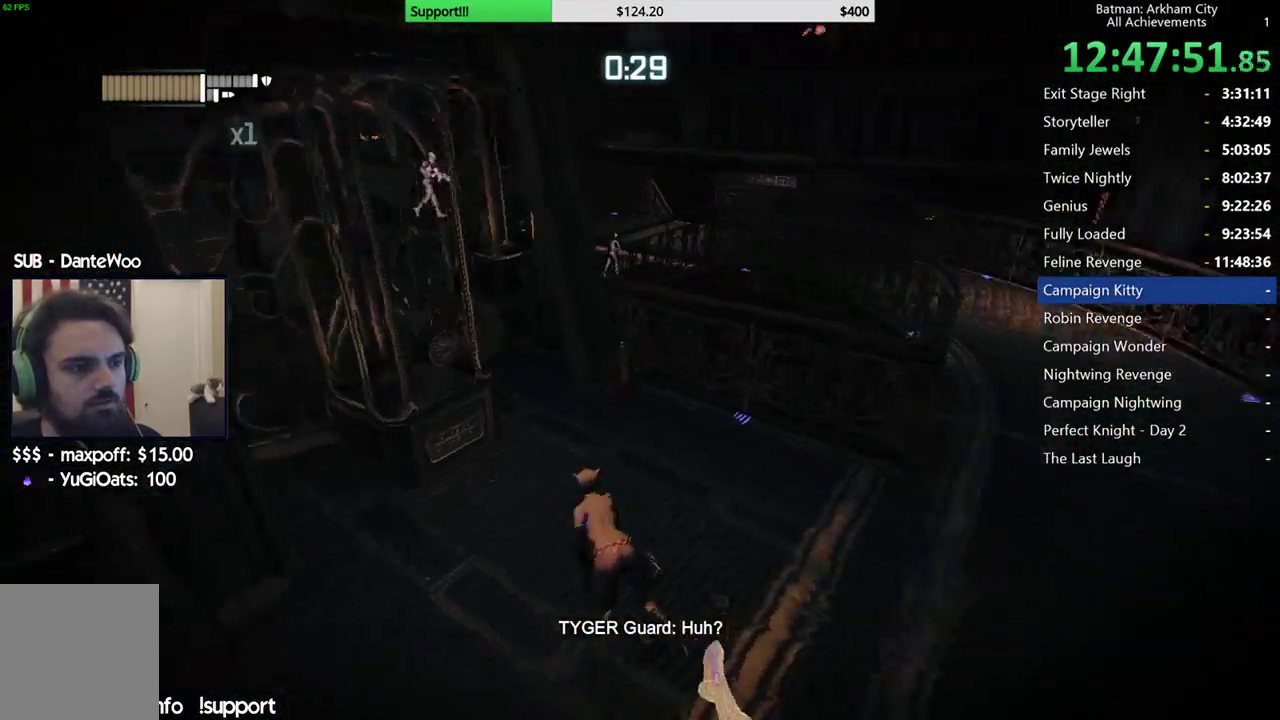
{"dt_ms": 500, "buttons": ["R2"], "left_stick": "center", "right_stick": "left", "button_events": [[33, "X", "down"], [117, "L2", "up"], [117, "X", "up"], [317, "R2", "down"]]}
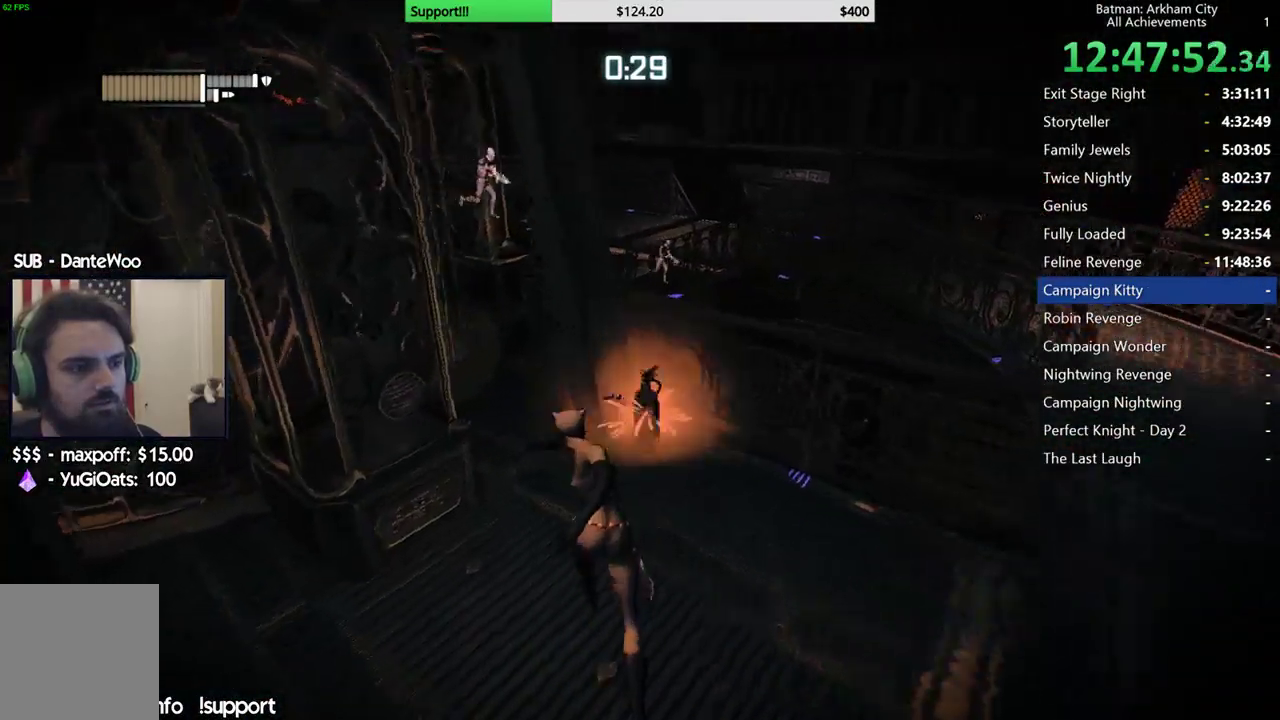
{"dt_ms": 500, "buttons": ["R2"], "left_stick": "up-left", "right_stick": "left", "button_events": []}
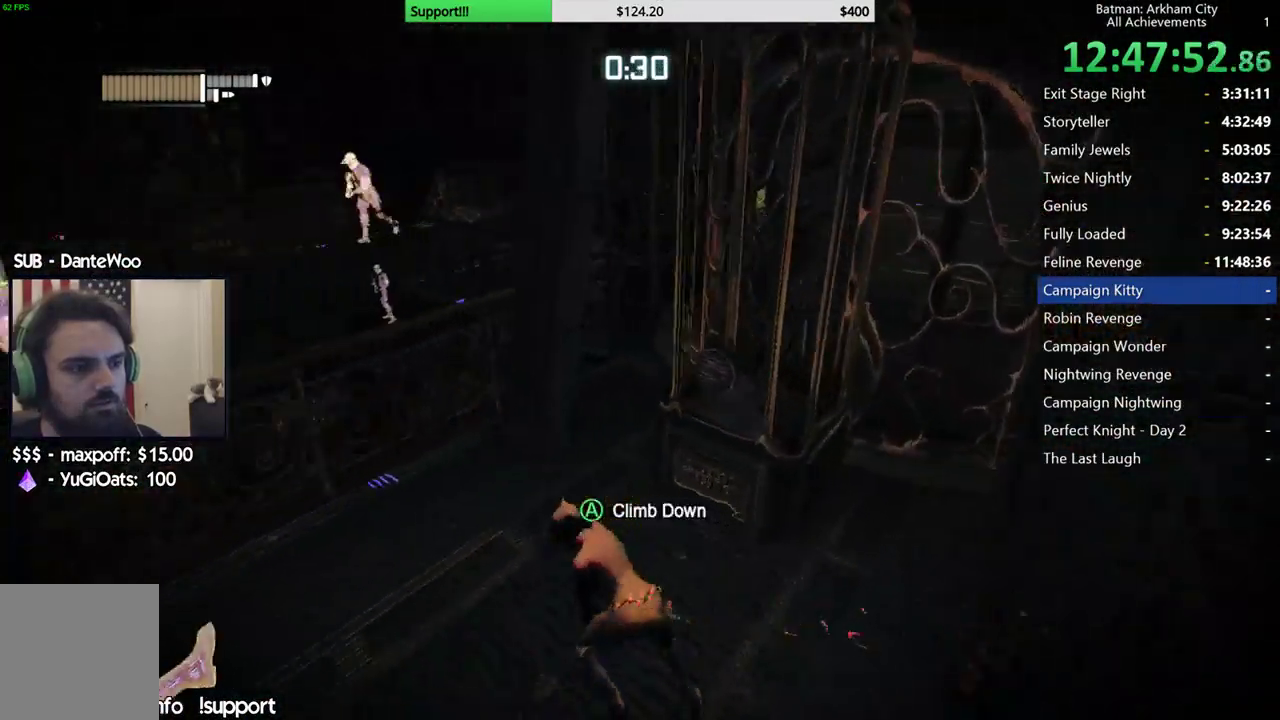
{"dt_ms": 1000, "buttons": ["R2"], "left_stick": "center", "right_stick": "center", "button_events": [[850, "A", "down"], [983, "A", "up"]]}
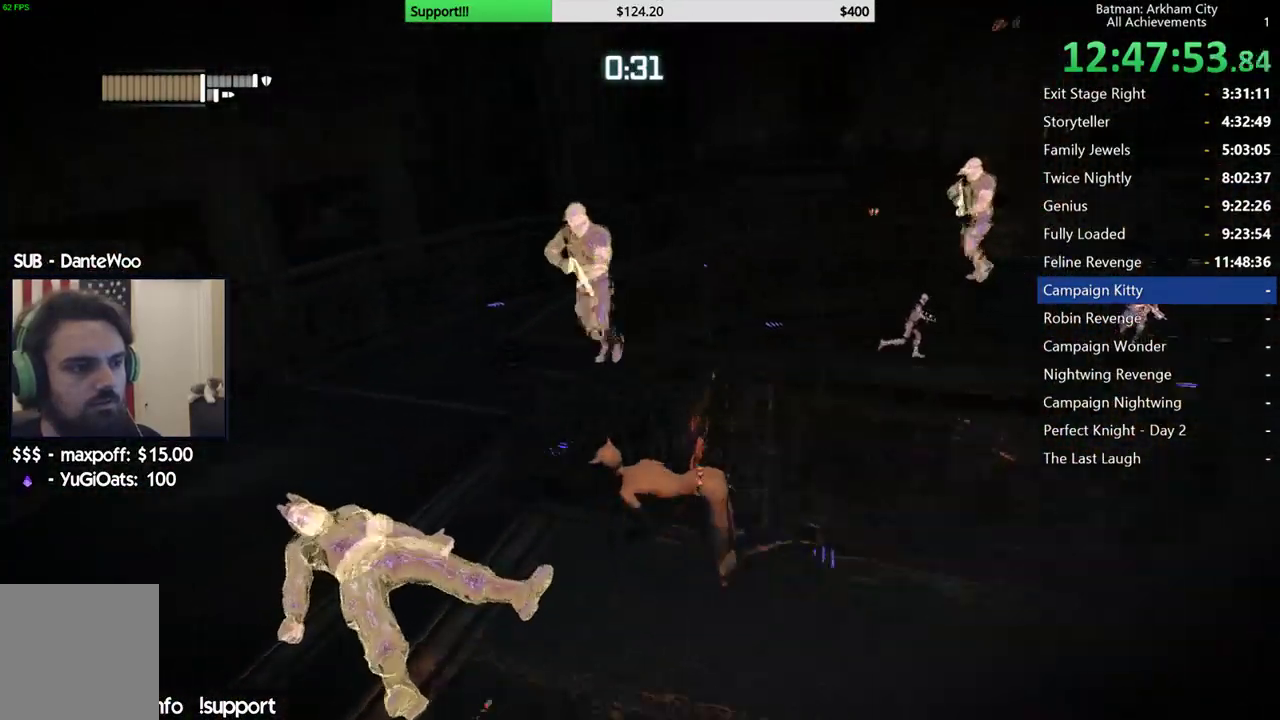
{"dt_ms": 500, "buttons": [], "left_stick": "center", "right_stick": "center", "button_events": [[200, "R2", "up"]]}
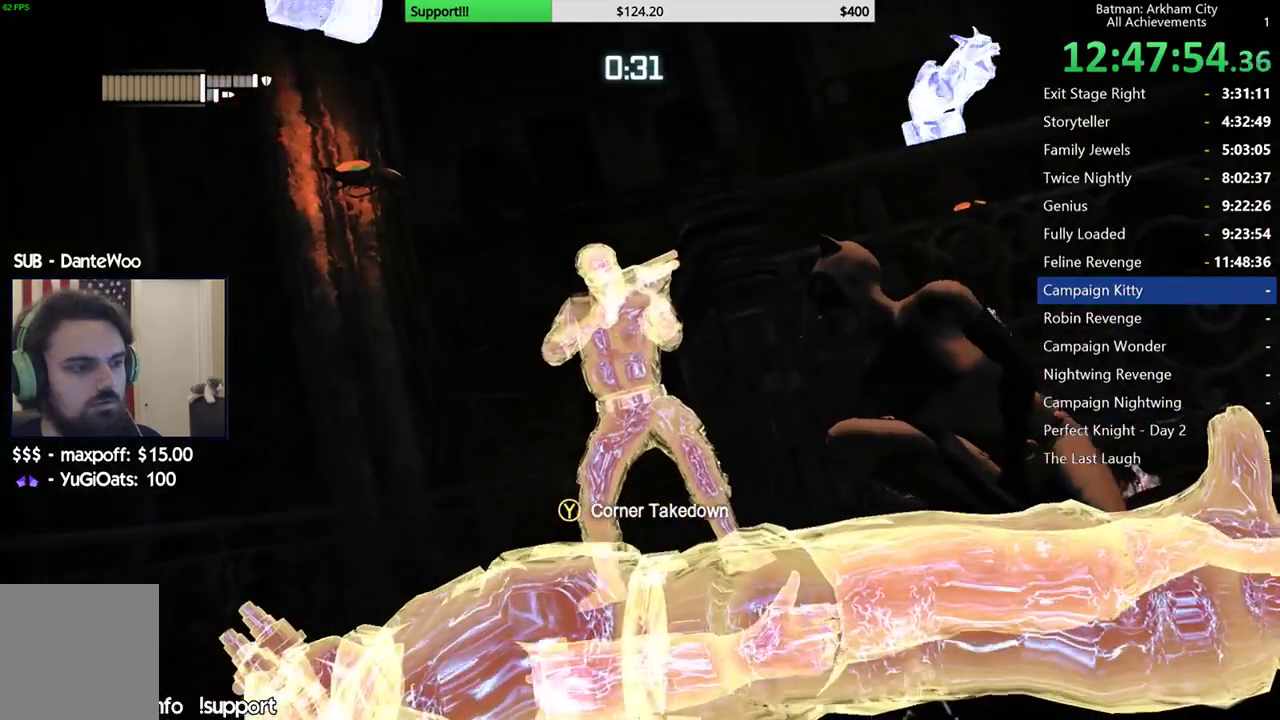
{"dt_ms": 500, "buttons": [], "left_stick": "center", "right_stick": "down-right", "button_events": [[83, "Y", "down"], [217, "Y", "up"]]}
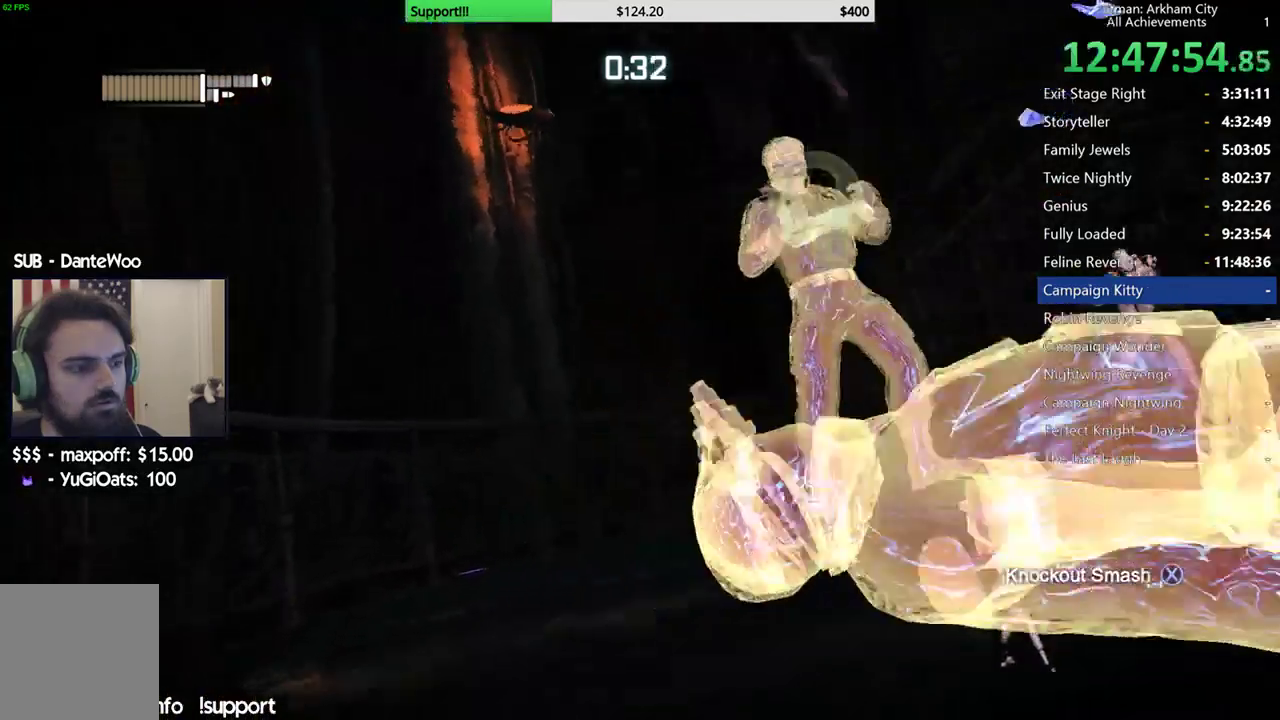
{"dt_ms": 500, "buttons": [], "left_stick": "center", "right_stick": "right", "button_events": []}
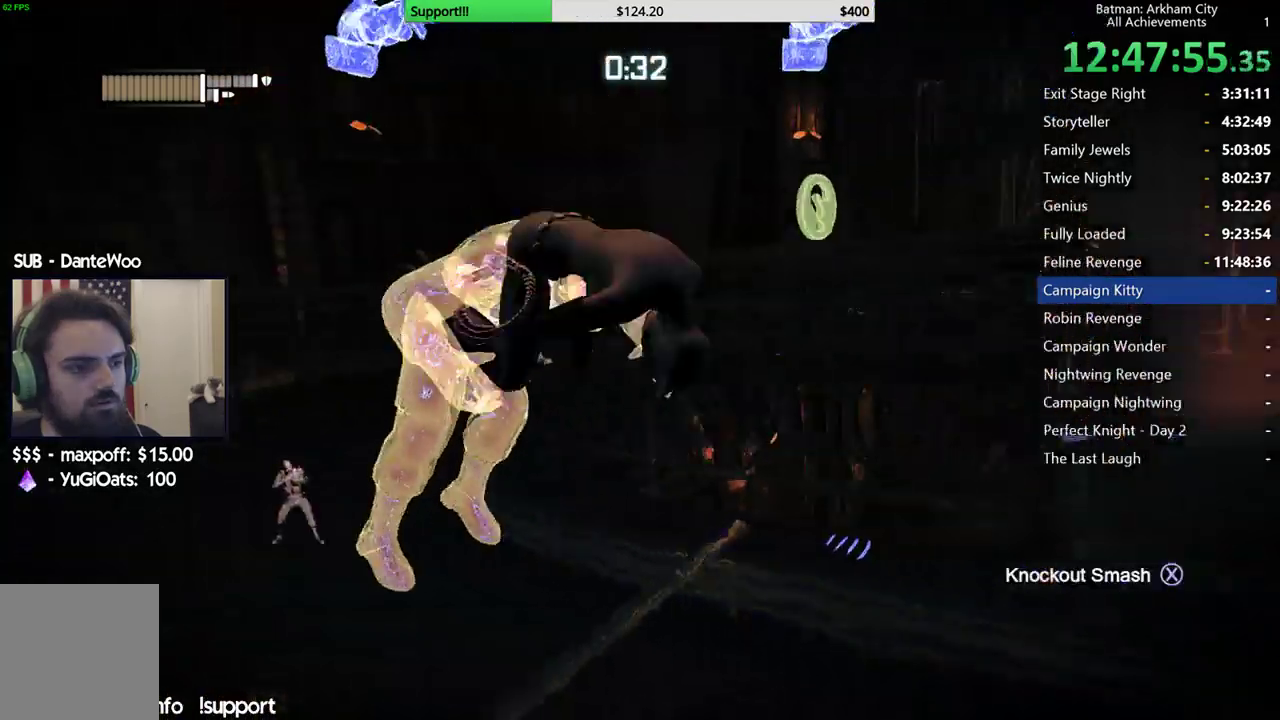
{"dt_ms": 500, "buttons": ["X"], "left_stick": "right", "right_stick": "center", "button_events": [[467, "X", "down"]]}
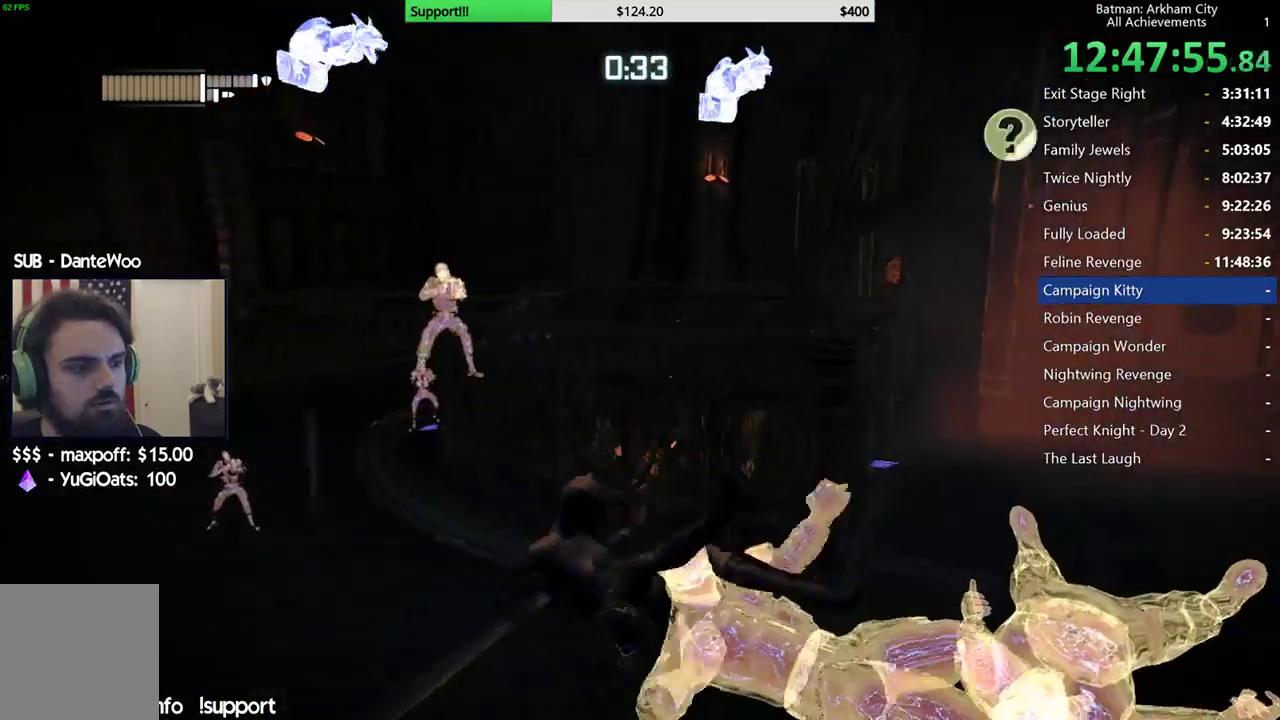
{"dt_ms": 500, "buttons": [], "left_stick": "right", "right_stick": "down-right", "button_events": [[217, "X", "up"]]}
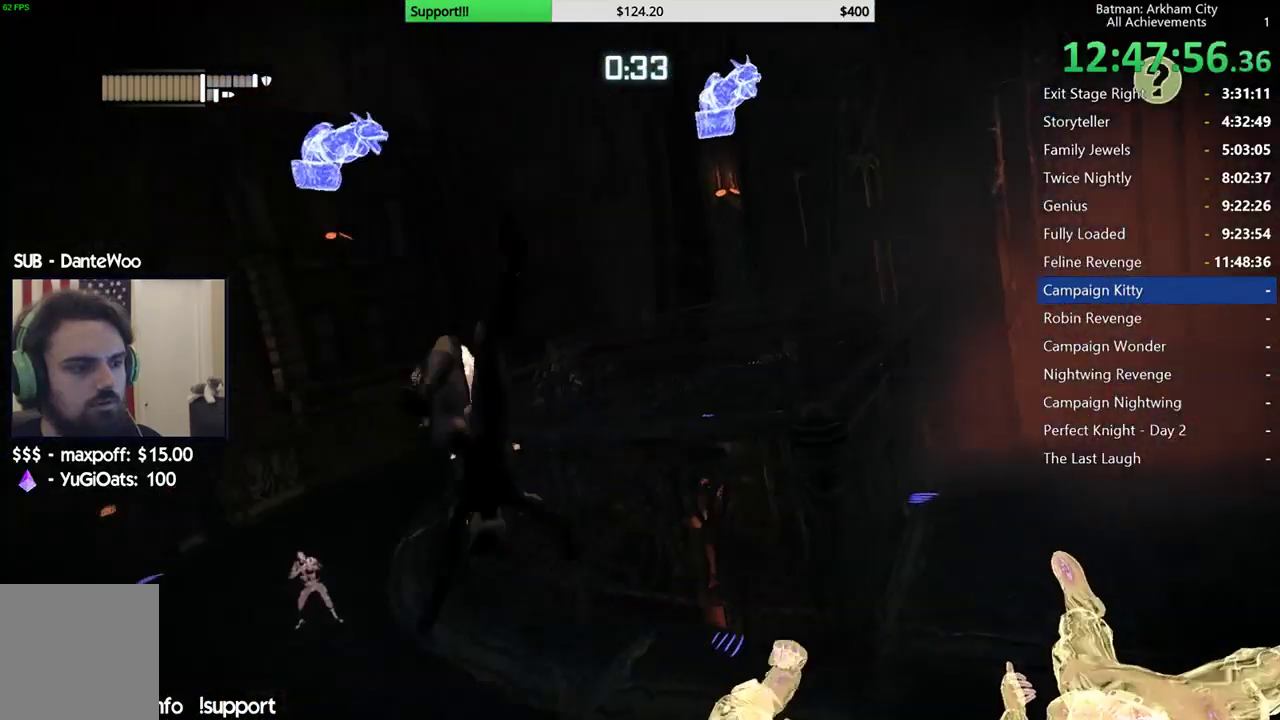
{"dt_ms": 500, "buttons": [], "left_stick": "up-right", "right_stick": "right", "button_events": []}
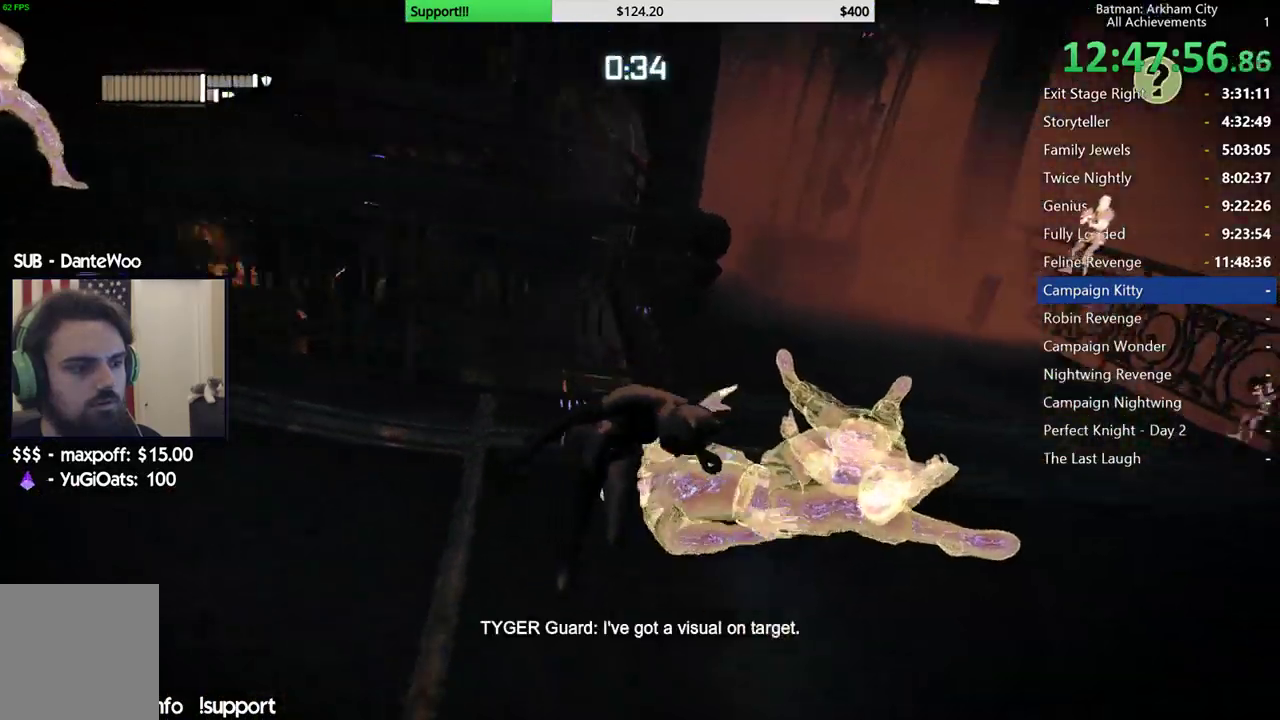
{"dt_ms": 500, "buttons": [], "left_stick": "up", "right_stick": "center", "button_events": [[217, "A", "down"], [317, "A", "up"], [383, "A", "down"], [383, "X", "down"], [450, "X", "up"], [467, "A", "up"]]}
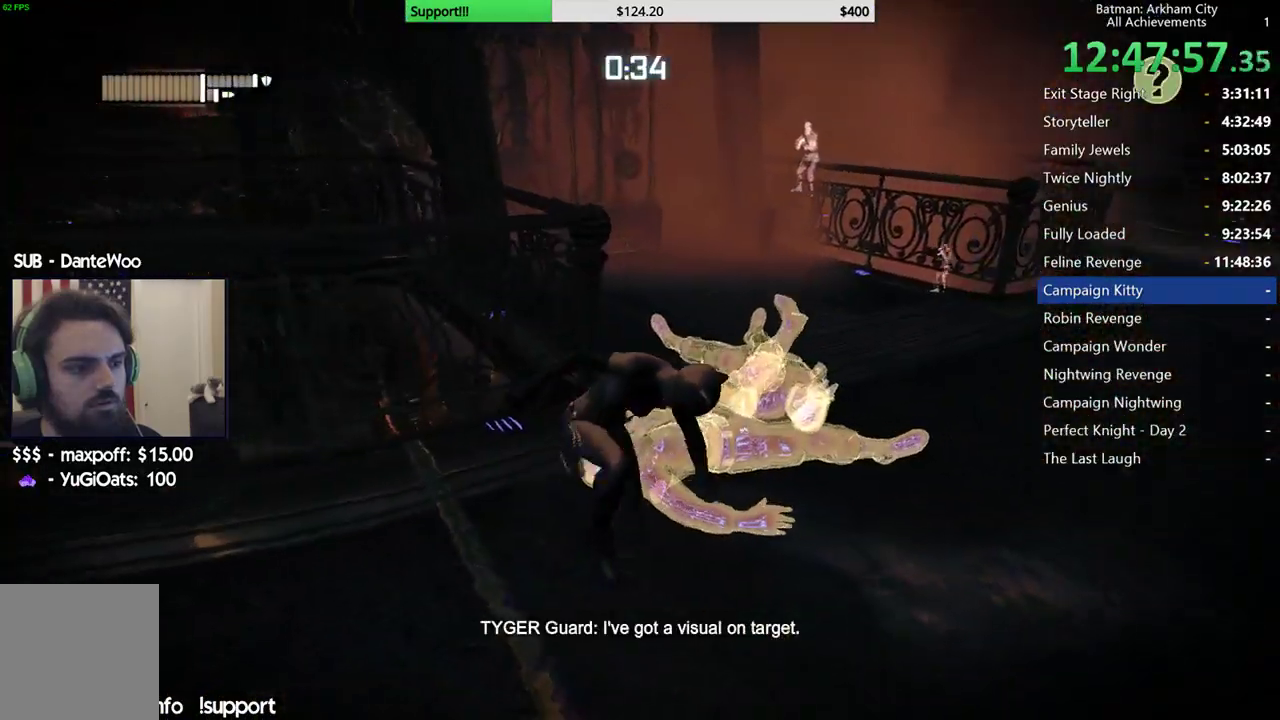
{"dt_ms": 500, "buttons": ["A"], "left_stick": "up-right", "right_stick": "center", "button_events": [[33, "A", "down"], [100, "A", "up"], [183, "A", "down"], [267, "A", "up"], [350, "A", "down"], [433, "A", "up"], [500, "A", "down"]]}